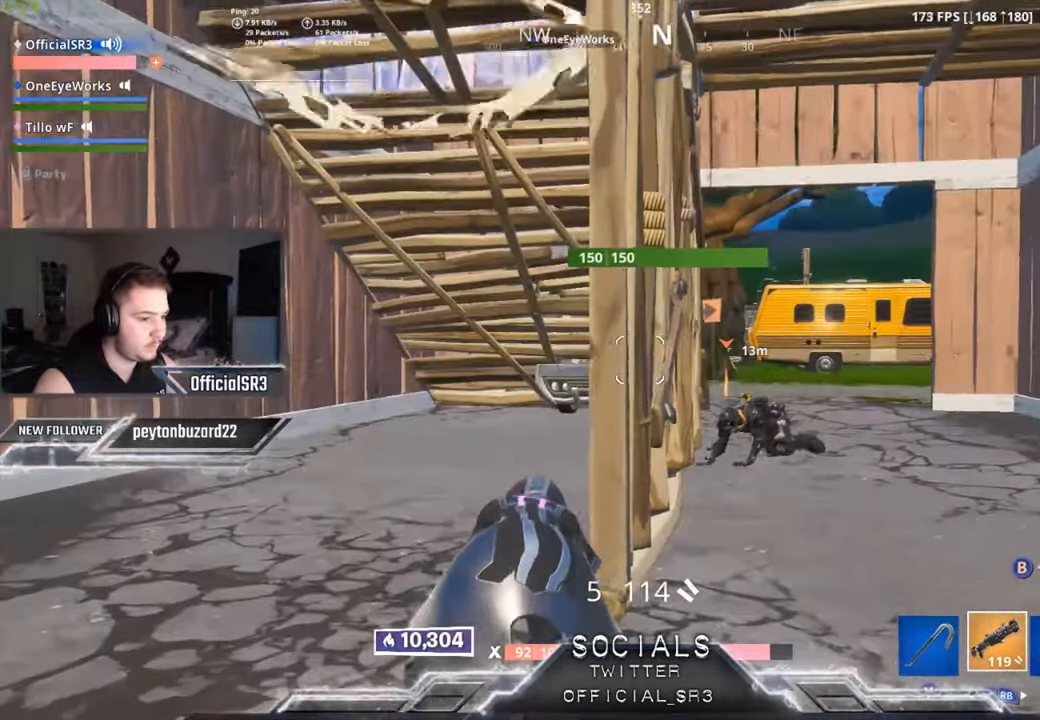
Gameplay with a controller (Xbox layout); each line is a JSON object with the inputs held at the frame after it. "events" lists button and stick changes between this image and that frame as [ms after this image, input, new state], when the widget could be followed in between.
{"buttons": [], "left_stick": "up-left", "right_stick": "up", "events": [[467, "right_stick", "up"]]}
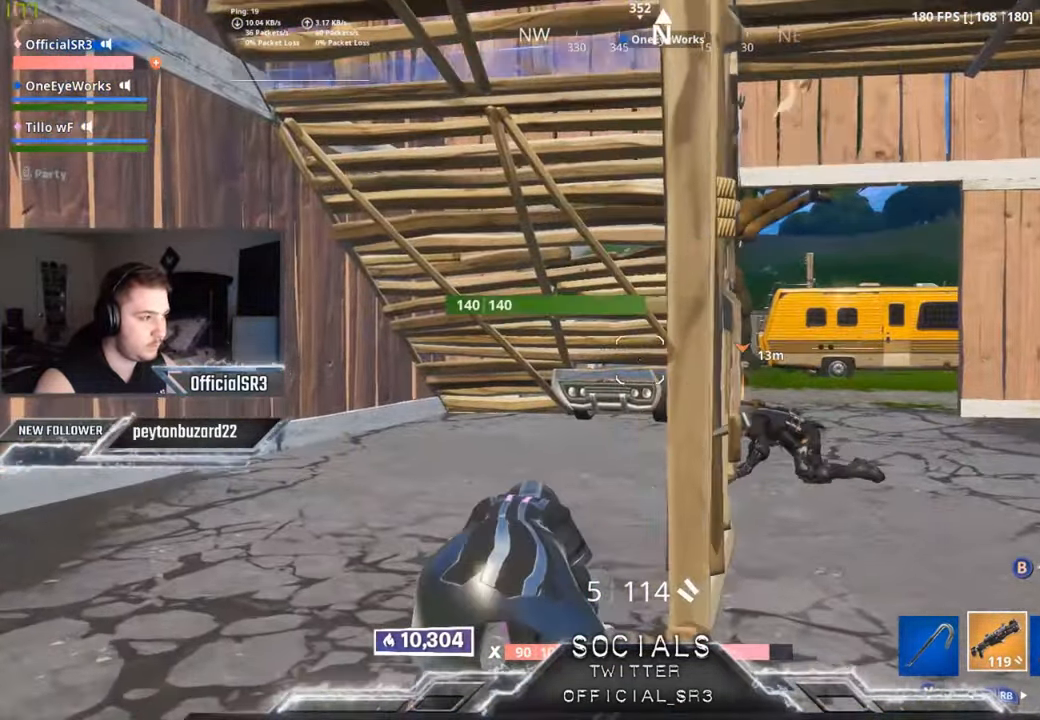
{"buttons": [], "left_stick": "up-left", "right_stick": "center", "events": [[100, "right_stick", "center"], [283, "right_stick", "up"], [383, "right_stick", "center"]]}
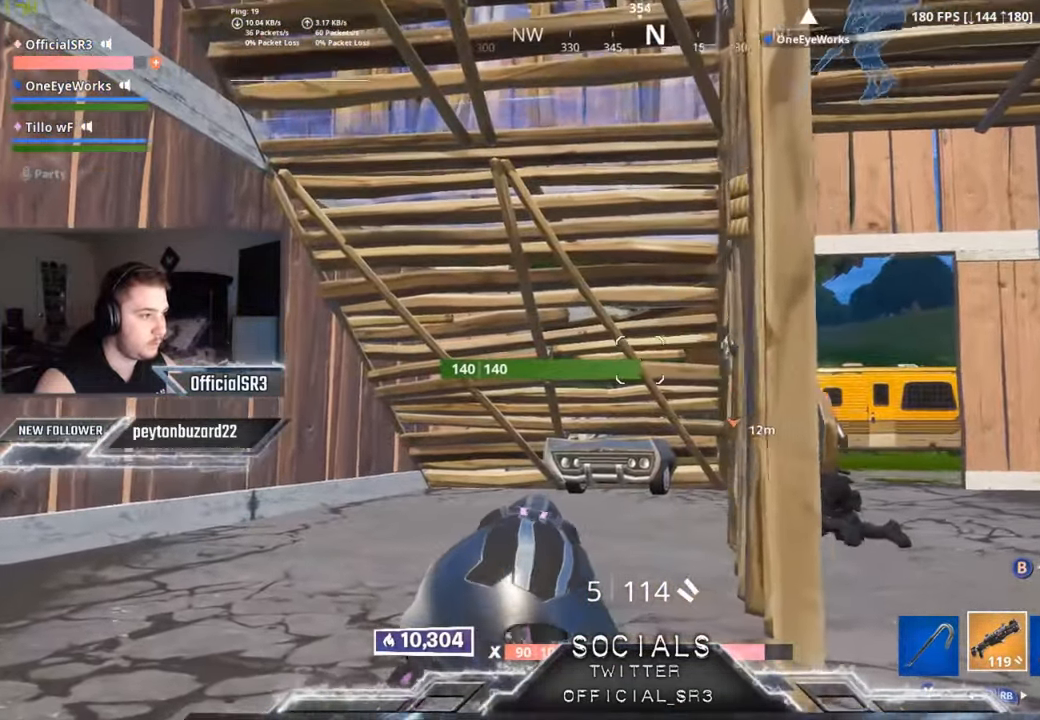
{"buttons": [], "left_stick": "up-left", "right_stick": "up-left", "events": [[350, "right_stick", "up-left"]]}
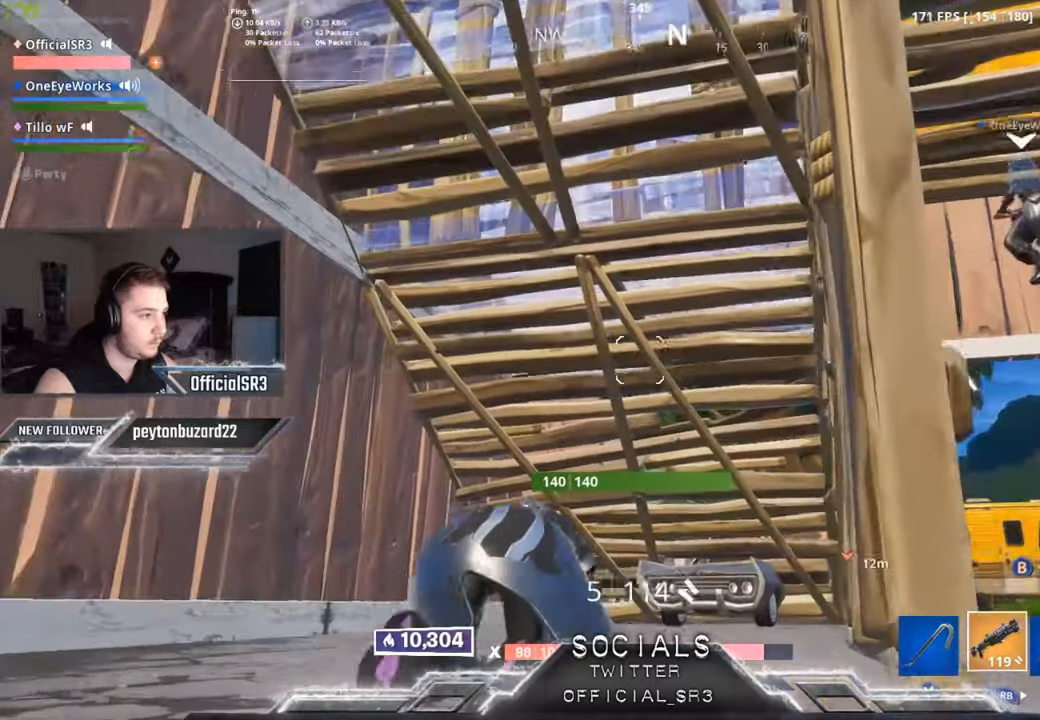
{"buttons": [], "left_stick": "up-left", "right_stick": "down", "events": [[84, "right_stick", "center"], [434, "right_stick", "down"]]}
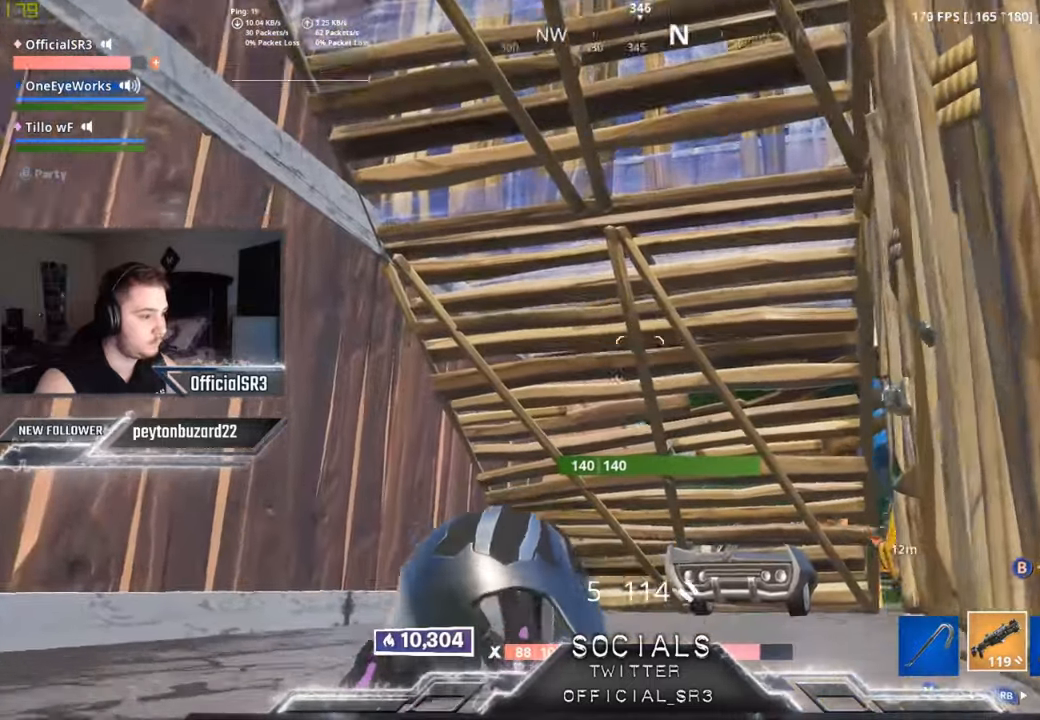
{"buttons": [], "left_stick": "up-left", "right_stick": "center", "events": [[134, "right_stick", "center"]]}
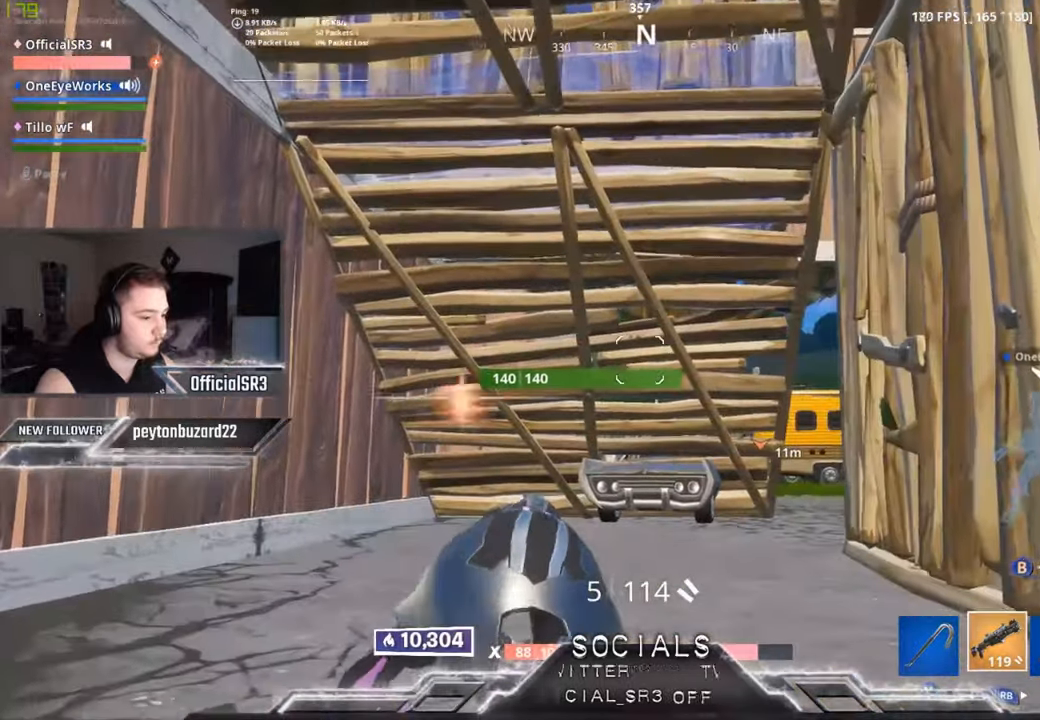
{"buttons": [], "left_stick": "up-left", "right_stick": "down", "events": [[150, "right_stick", "up"], [250, "right_stick", "center"], [484, "right_stick", "down"]]}
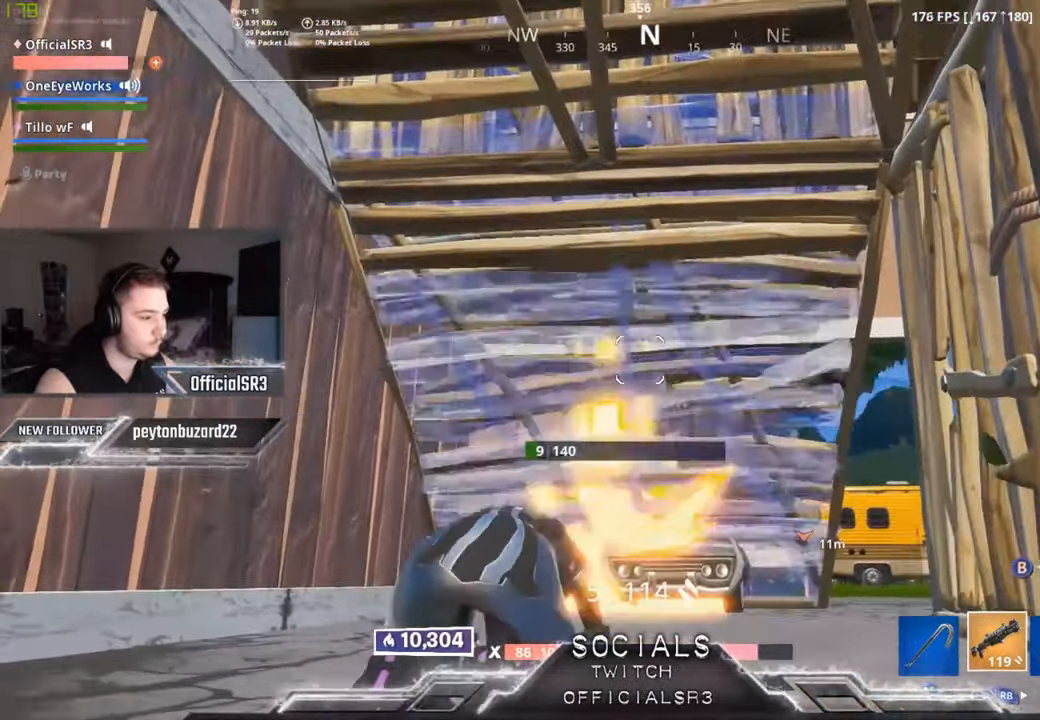
{"buttons": [], "left_stick": "left", "right_stick": "right", "events": [[84, "left_stick", "left"], [217, "right_stick", "center"], [450, "right_stick", "right"]]}
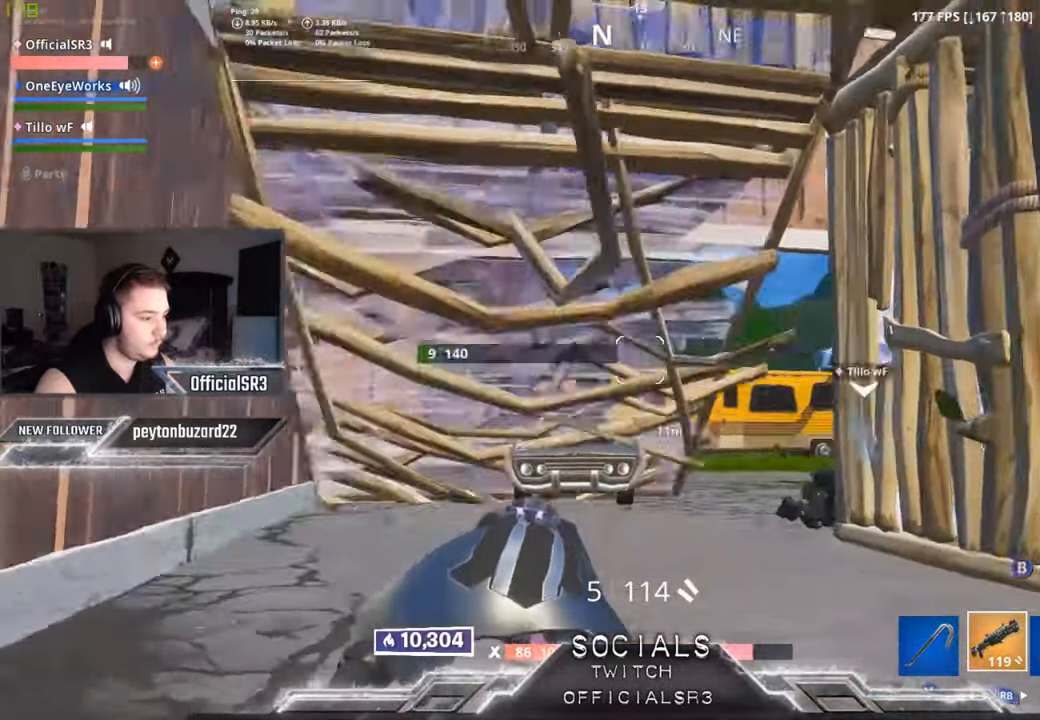
{"buttons": [], "left_stick": "right", "right_stick": "right", "events": [[50, "left_stick", "down-left"], [150, "left_stick", "down"], [267, "left_stick", "down-right"], [367, "left_stick", "right"]]}
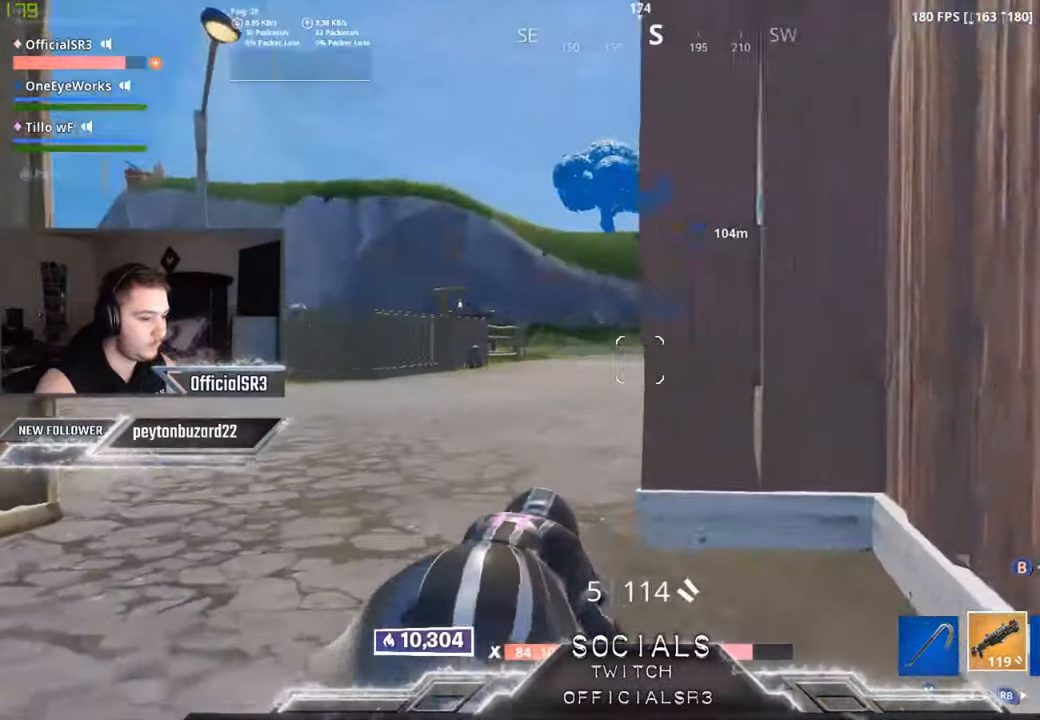
{"buttons": [], "left_stick": "up-right", "right_stick": "center", "events": [[34, "right_stick", "center"], [117, "left_stick", "up-right"]]}
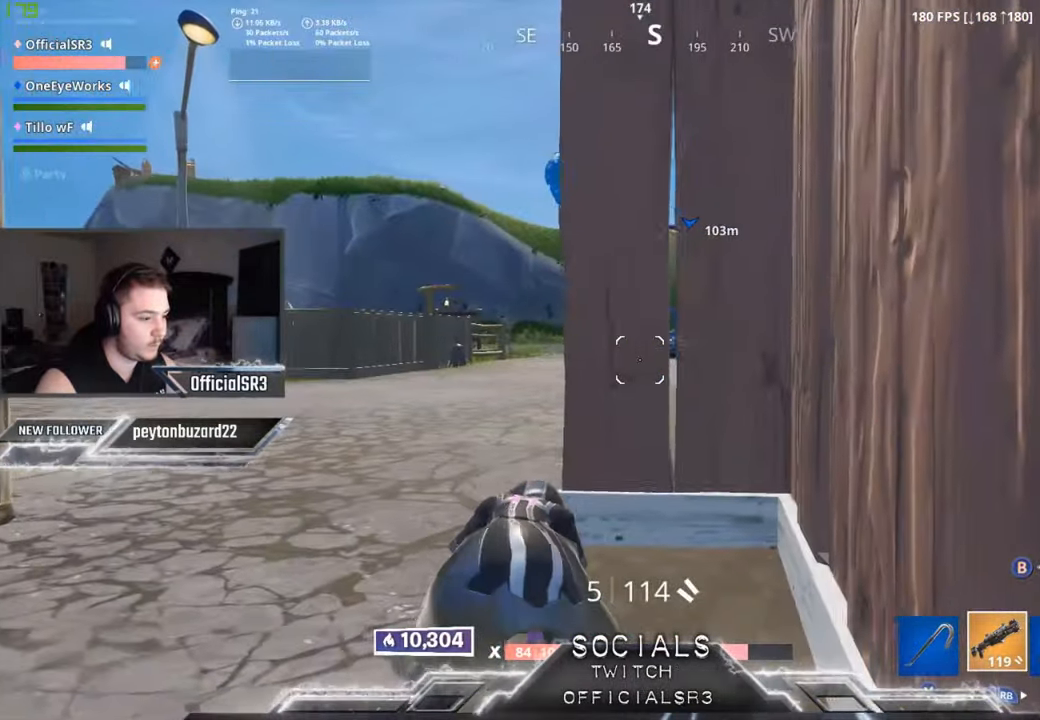
{"buttons": [], "left_stick": "up-right", "right_stick": "center", "events": []}
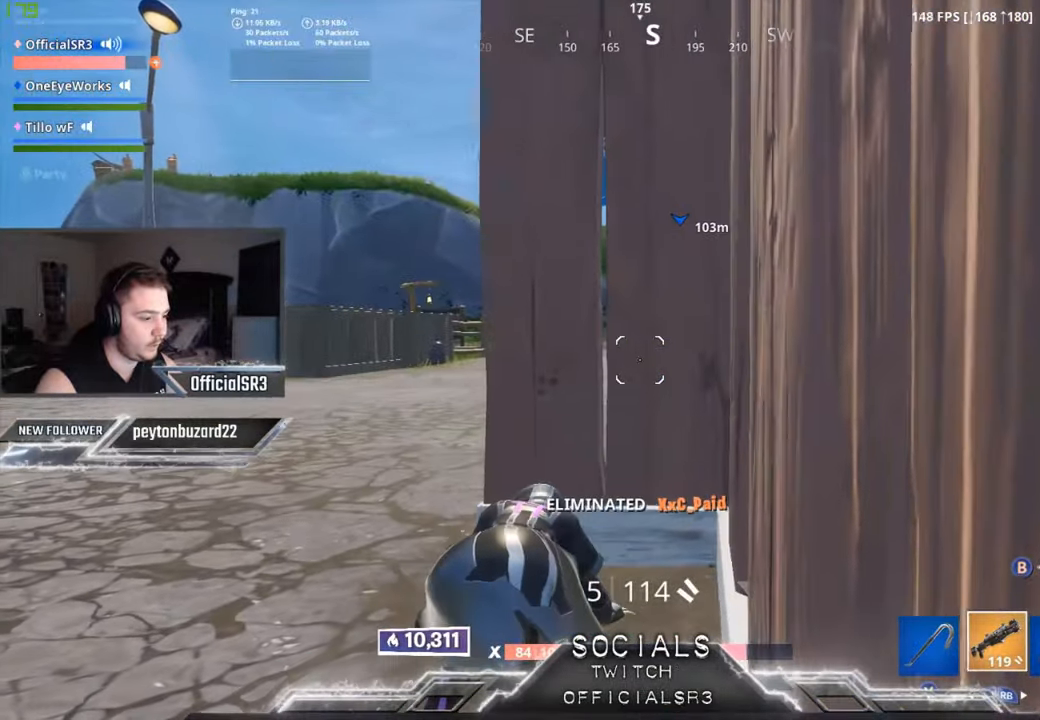
{"buttons": [], "left_stick": "down-right", "right_stick": "left", "events": [[134, "right_stick", "down-left"], [184, "left_stick", "right"], [317, "left_stick", "down-right"], [317, "right_stick", "left"]]}
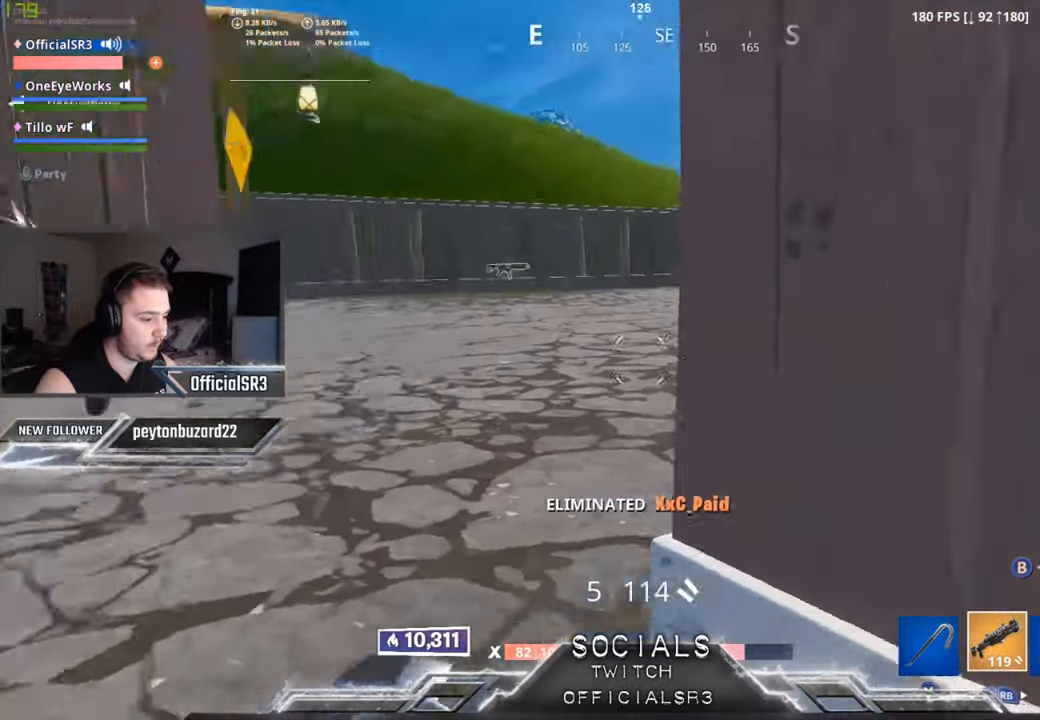
{"buttons": [], "left_stick": "down", "right_stick": "center", "events": [[217, "left_stick", "down"], [234, "right_stick", "center"]]}
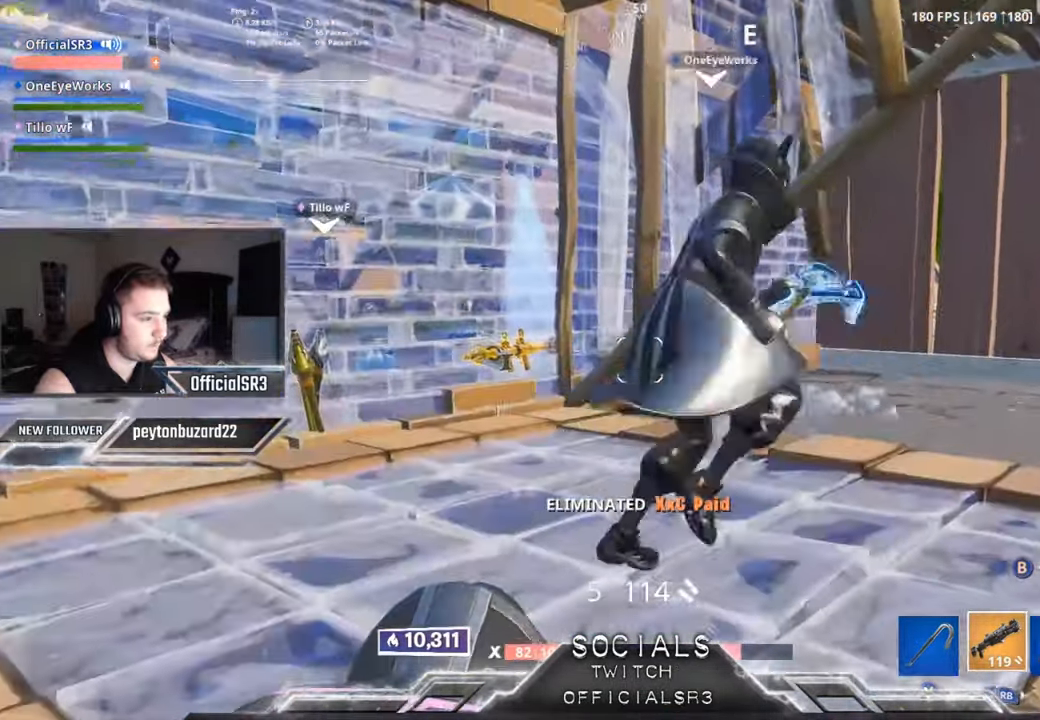
{"buttons": [], "left_stick": "down", "right_stick": "center", "events": [[150, "right_stick", "up-right"], [300, "right_stick", "center"]]}
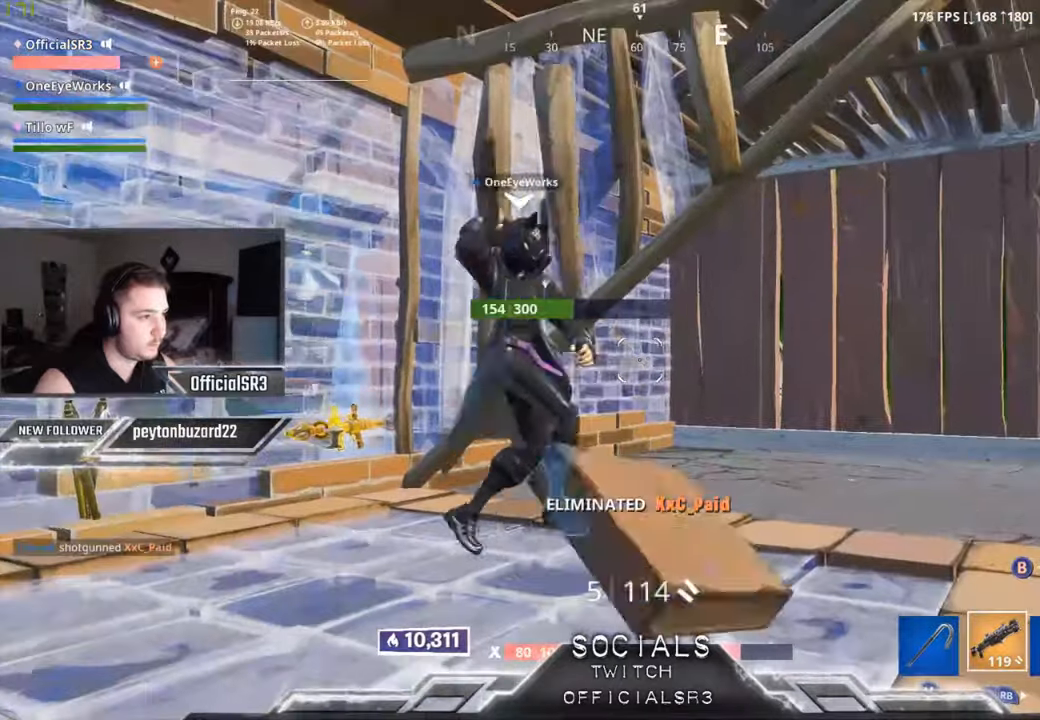
{"buttons": [], "left_stick": "down-left", "right_stick": "left", "events": [[133, "left_stick", "down-left"], [433, "right_stick", "left"]]}
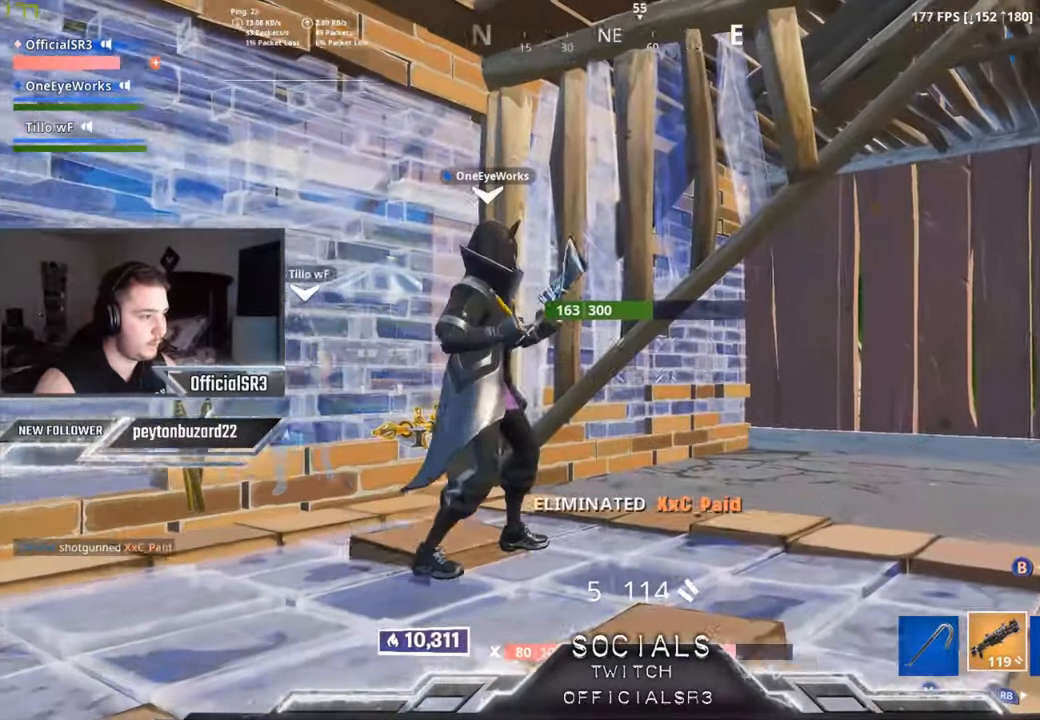
{"buttons": [], "left_stick": "center", "right_stick": "center", "events": [[50, "right_stick", "center"], [83, "left_stick", "center"]]}
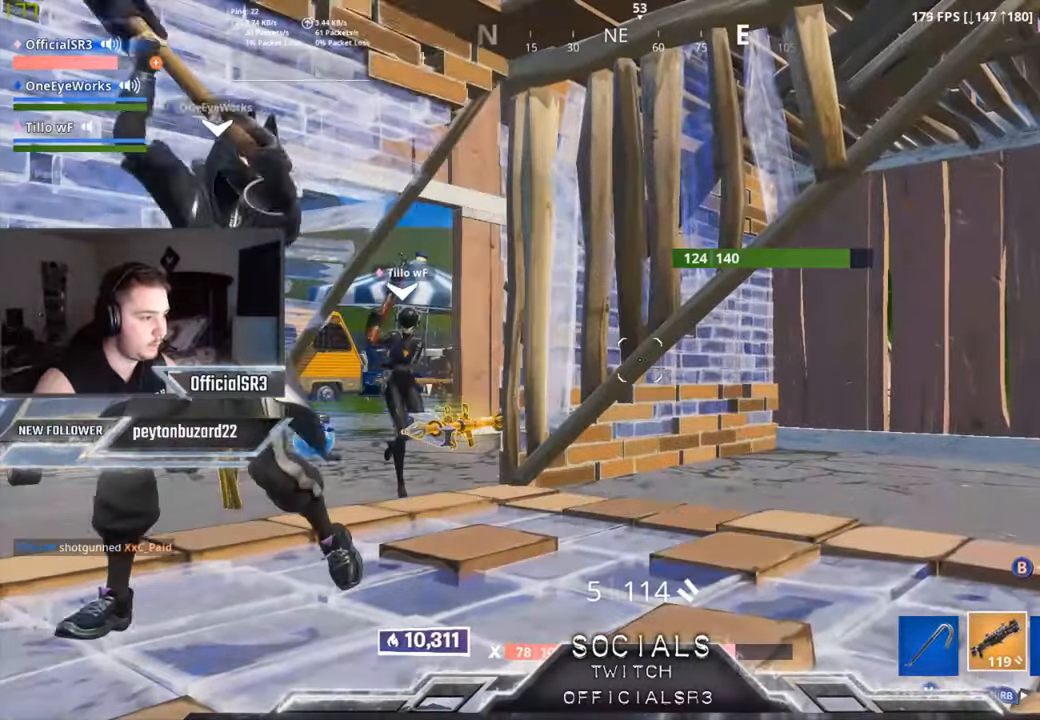
{"buttons": [], "left_stick": "center", "right_stick": "center", "events": [[133, "right_stick", "left"], [233, "right_stick", "center"]]}
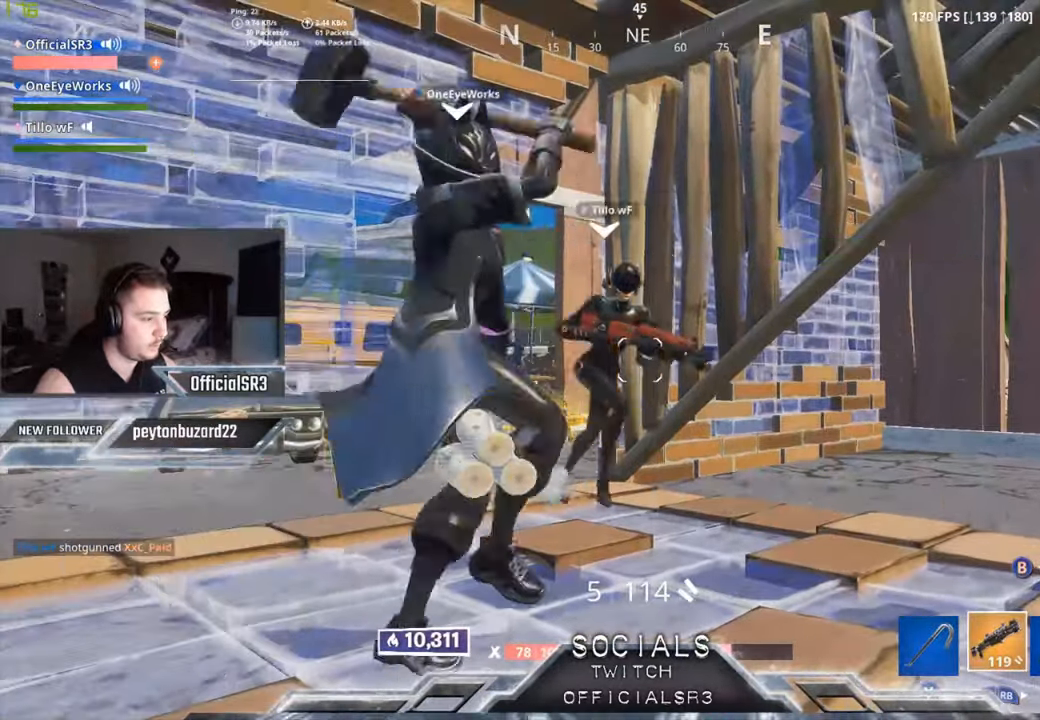
{"buttons": [], "left_stick": "down", "right_stick": "center", "events": [[216, "right_stick", "right"], [433, "left_stick", "down"], [433, "right_stick", "center"]]}
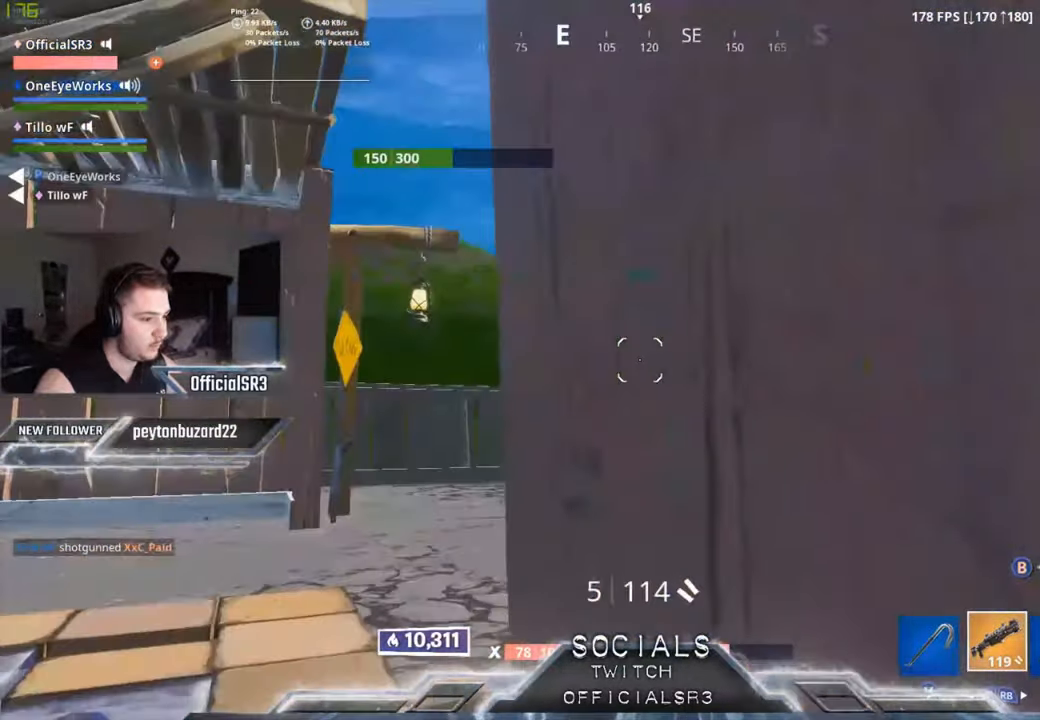
{"buttons": [], "left_stick": "down", "right_stick": "center", "events": []}
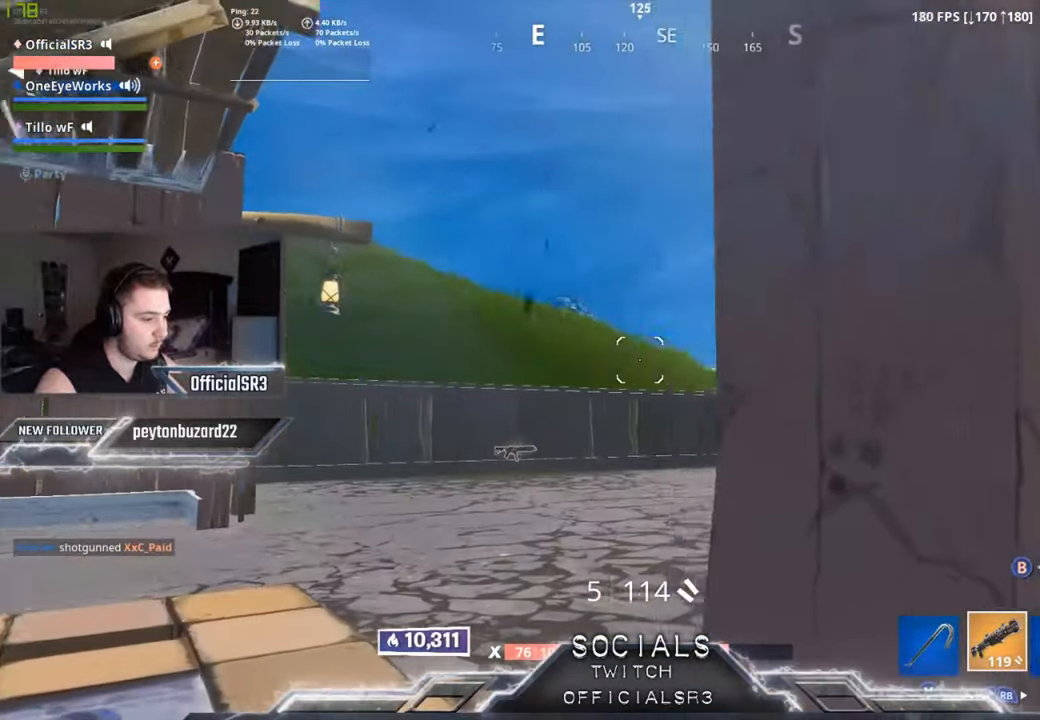
{"buttons": [], "left_stick": "down", "right_stick": "center", "events": []}
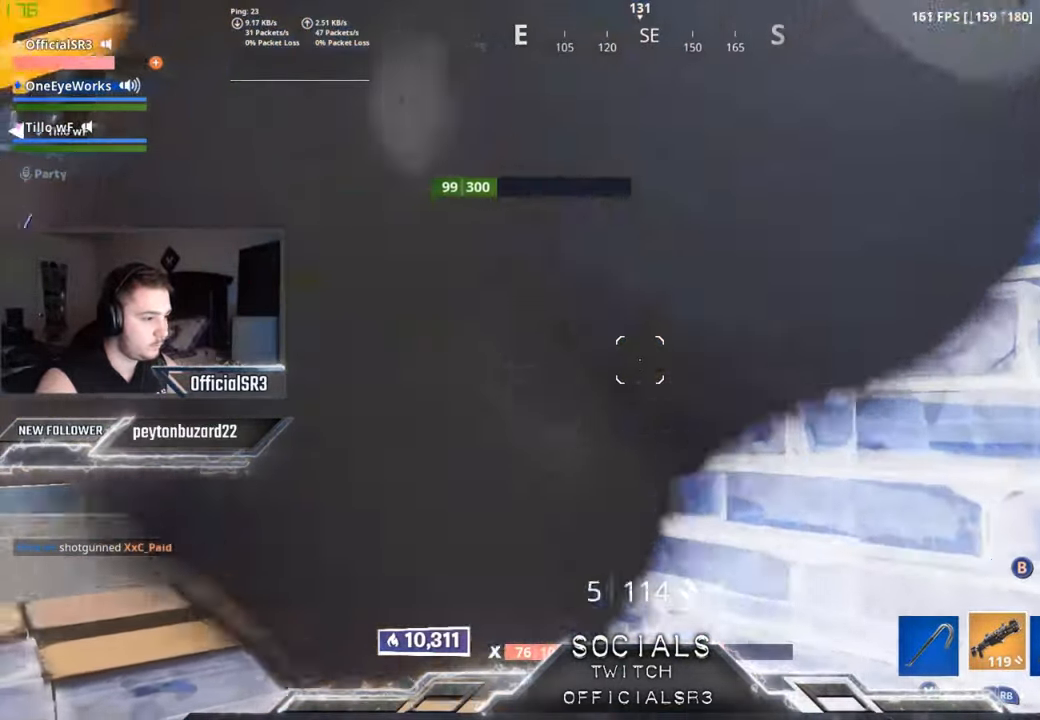
{"buttons": [], "left_stick": "right", "right_stick": "left", "events": [[166, "right_stick", "right"], [266, "right_stick", "center"], [383, "right_stick", "left"], [400, "left_stick", "right"]]}
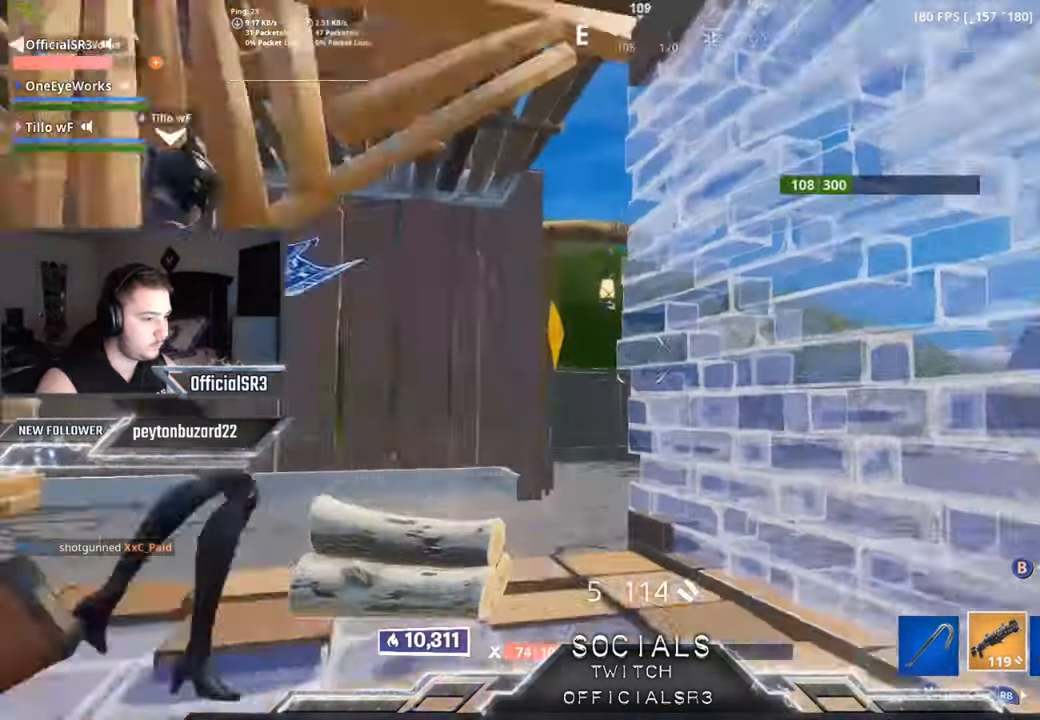
{"buttons": [], "left_stick": "down-right", "right_stick": "left", "events": [[350, "right_stick", "center"], [383, "left_stick", "down-right"], [466, "right_stick", "left"]]}
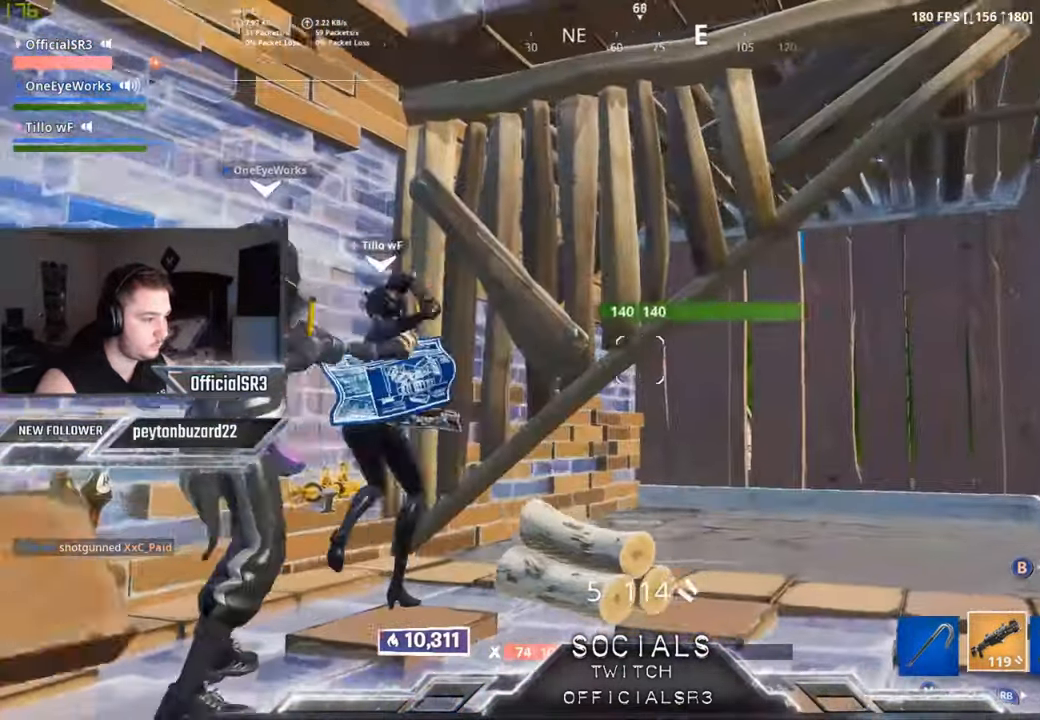
{"buttons": [], "left_stick": "center", "right_stick": "center", "events": [[66, "right_stick", "center"], [83, "left_stick", "center"]]}
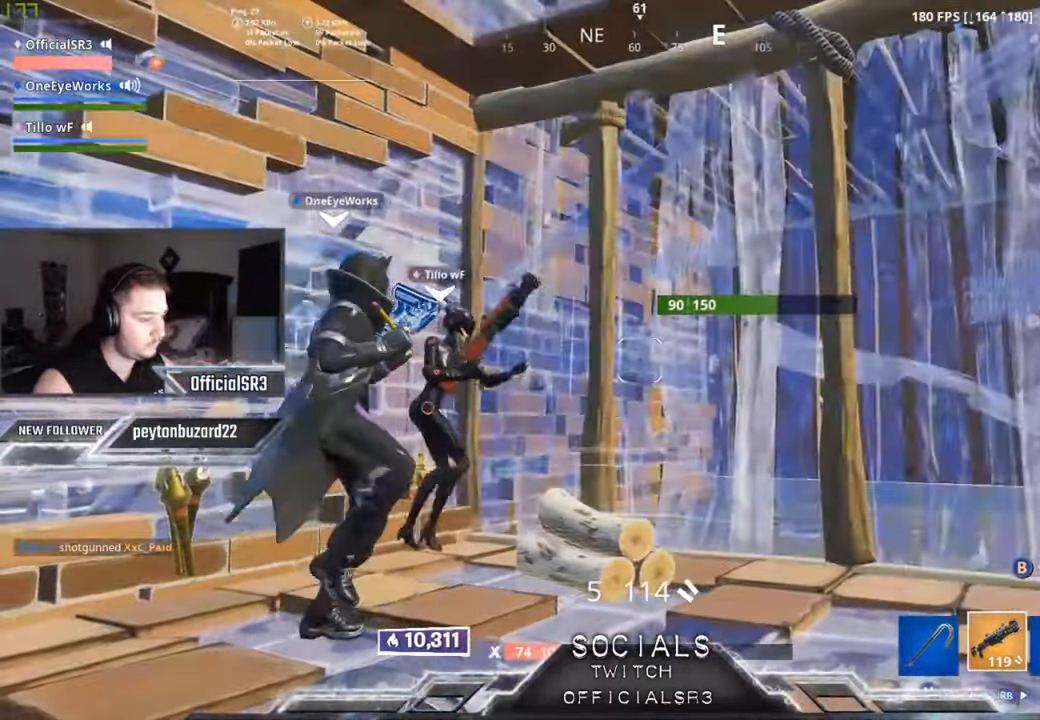
{"buttons": [], "left_stick": "center", "right_stick": "center", "events": []}
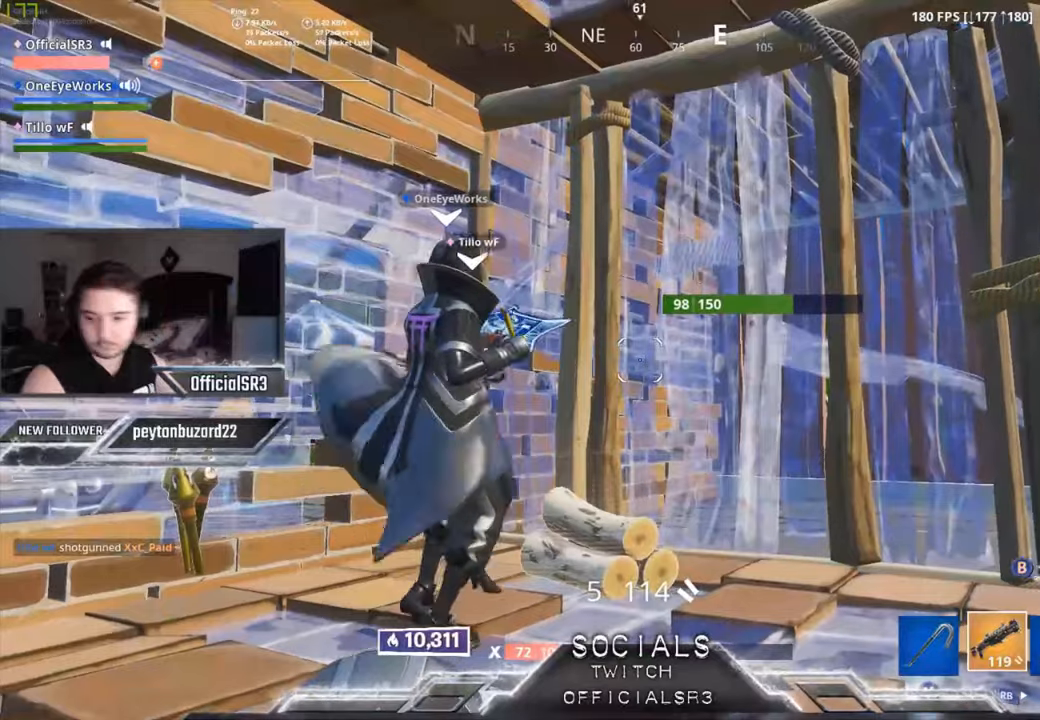
{"buttons": [], "left_stick": "center", "right_stick": "center", "events": []}
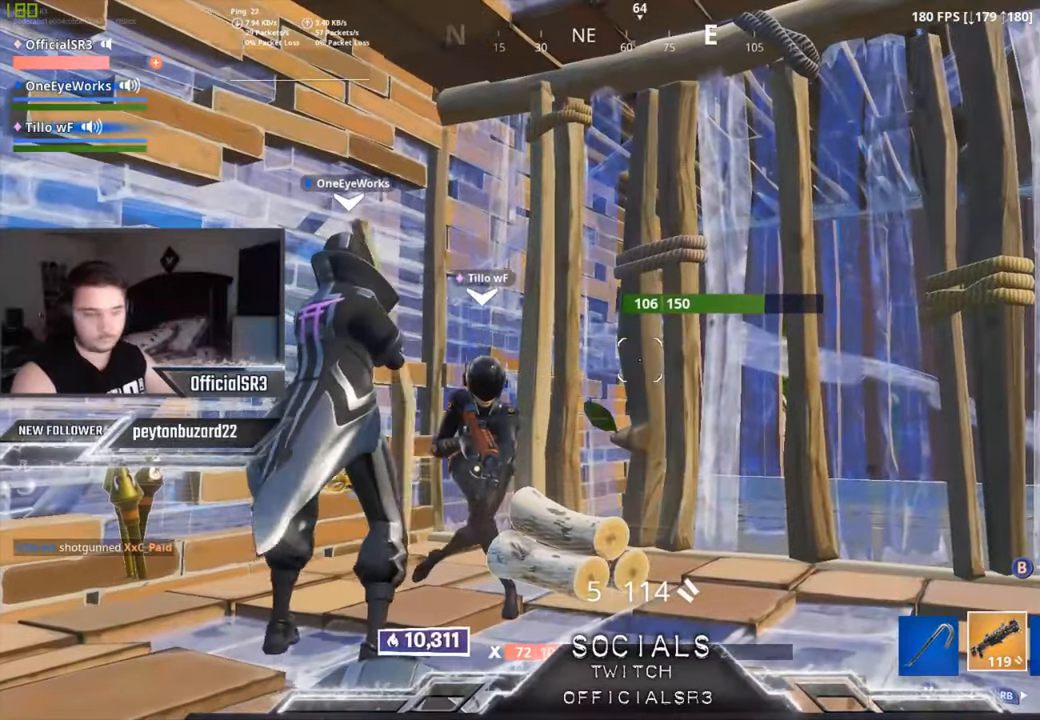
{"buttons": [], "left_stick": "center", "right_stick": "center", "events": [[83, "right_stick", "left"], [283, "right_stick", "center"]]}
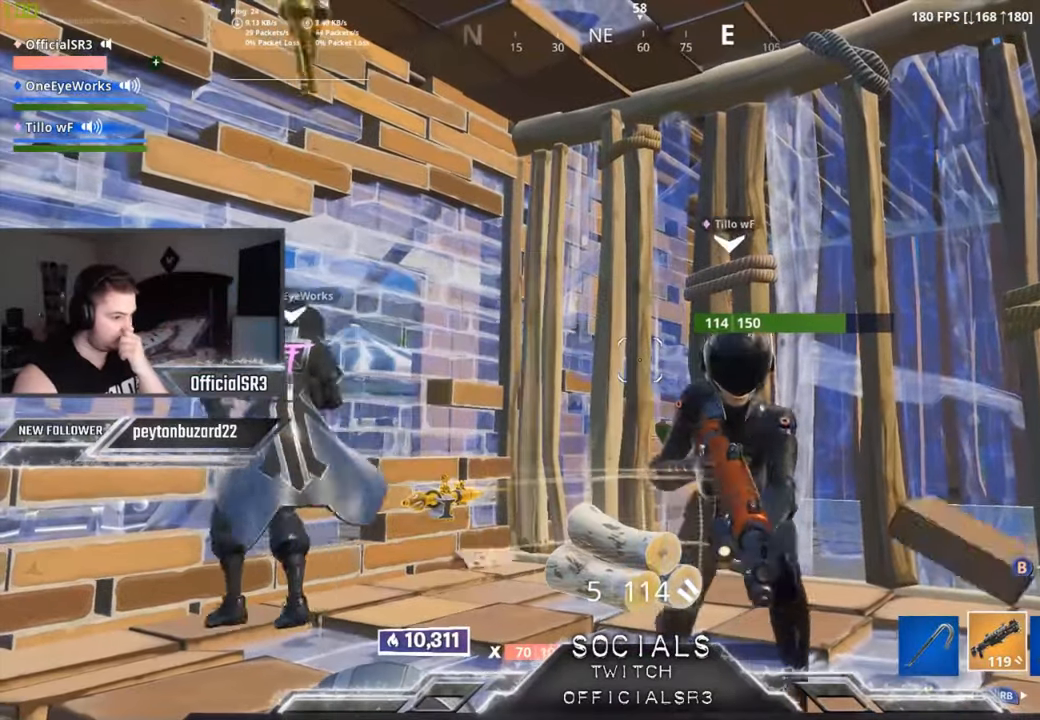
{"buttons": [], "left_stick": "center", "right_stick": "right", "events": [[300, "right_stick", "right"]]}
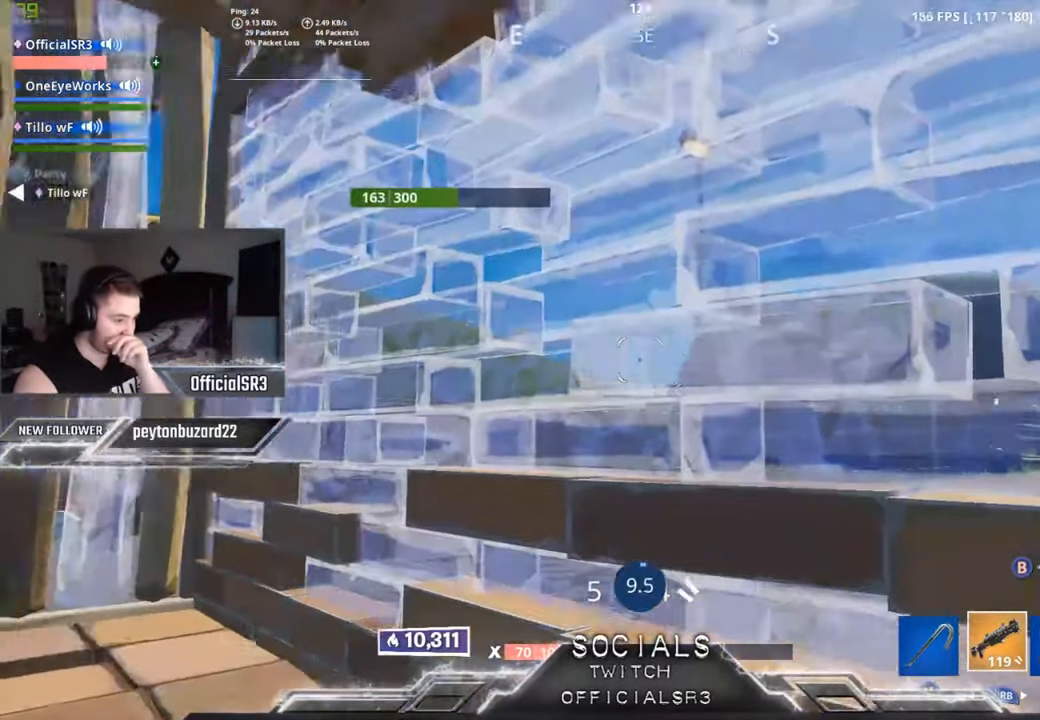
{"buttons": [], "left_stick": "center", "right_stick": "center", "events": [[50, "right_stick", "center"]]}
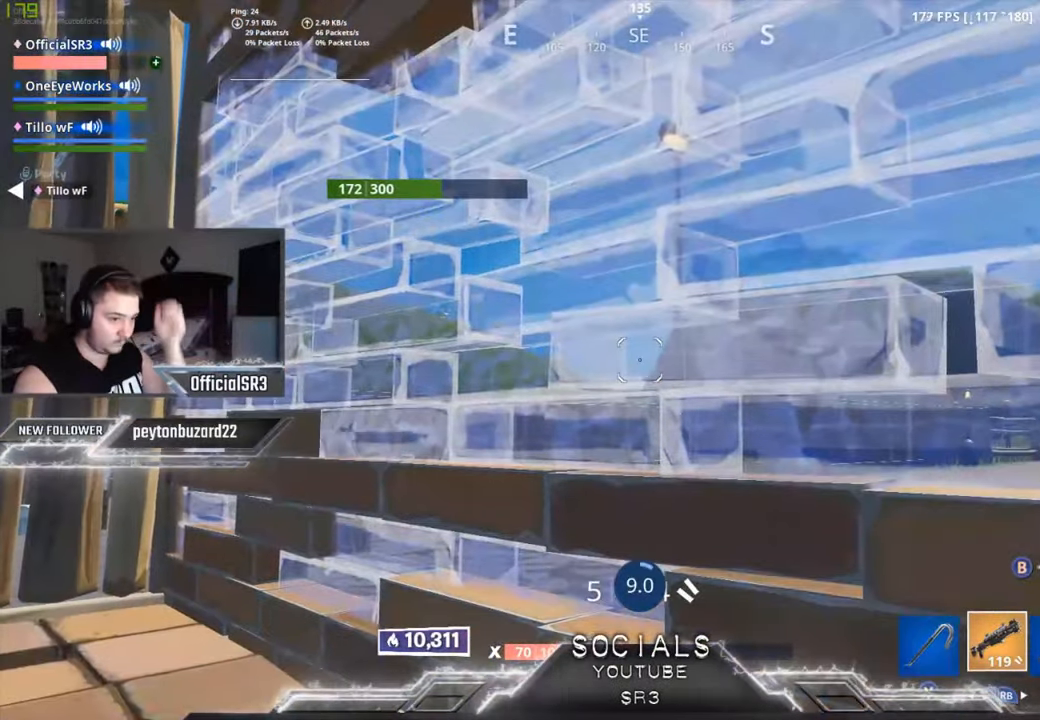
{"buttons": [], "left_stick": "center", "right_stick": "center", "events": []}
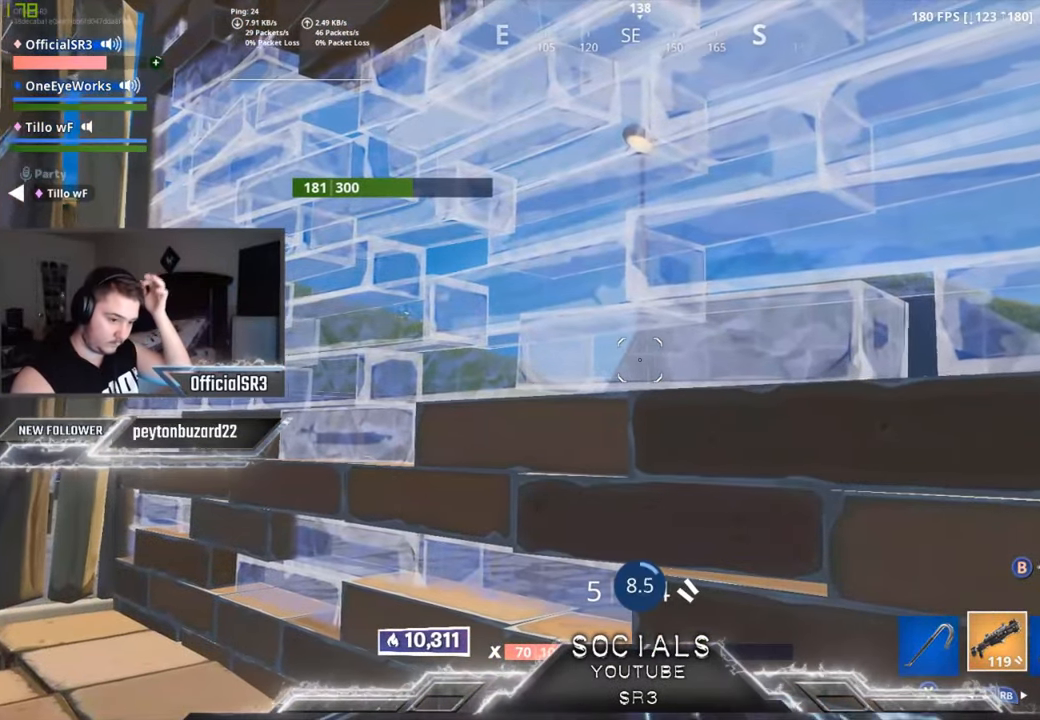
{"buttons": [], "left_stick": "center", "right_stick": "center", "events": []}
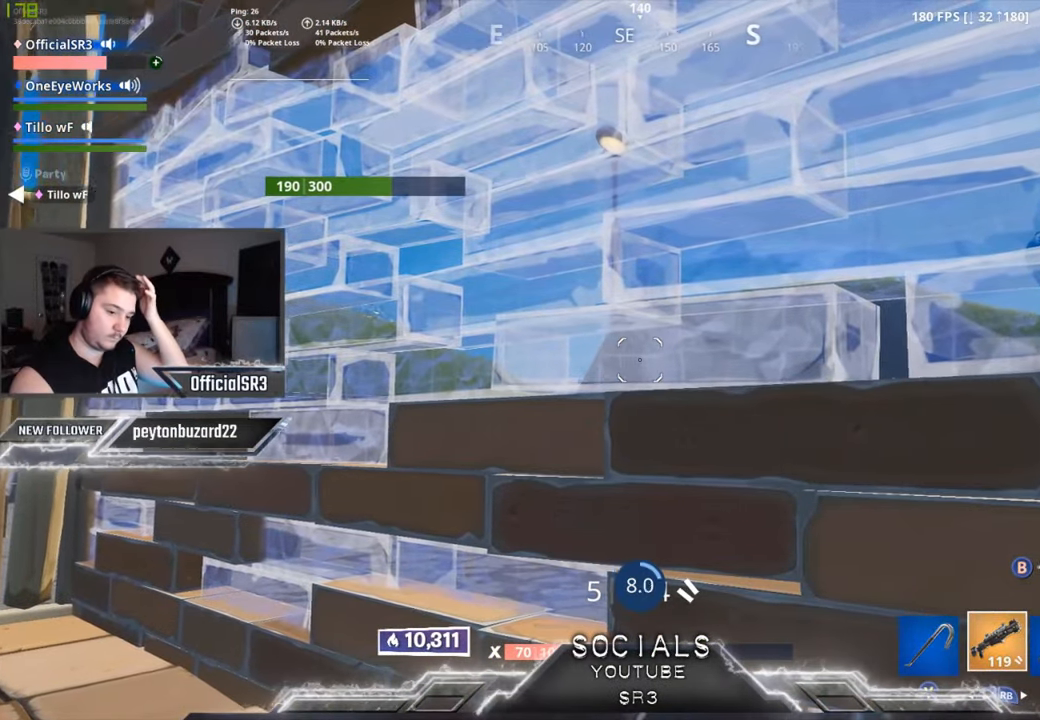
{"buttons": [], "left_stick": "center", "right_stick": "center", "events": []}